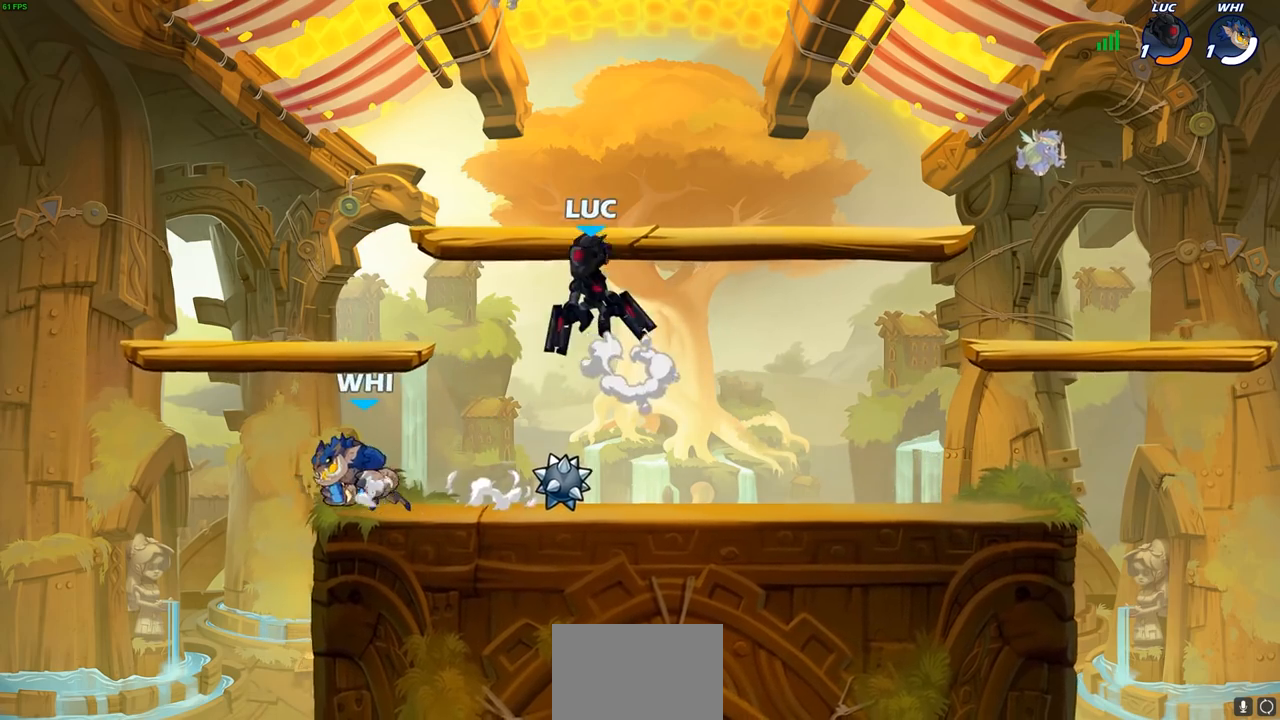
Gameplay with a controller (PlayStation layout); each line is a JSON object with the inputs held at the frame after it. "events" lists button and stick changes between this image and that frame as [ms after this image, input, new state], when the widget could be followed in between. Not read: R1.
{"buttons": [], "left_stick": "down-right", "right_stick": "center", "events": [[67, "CROSS", "up"], [83, "left_stick", "right"], [417, "left_stick", "down-right"]]}
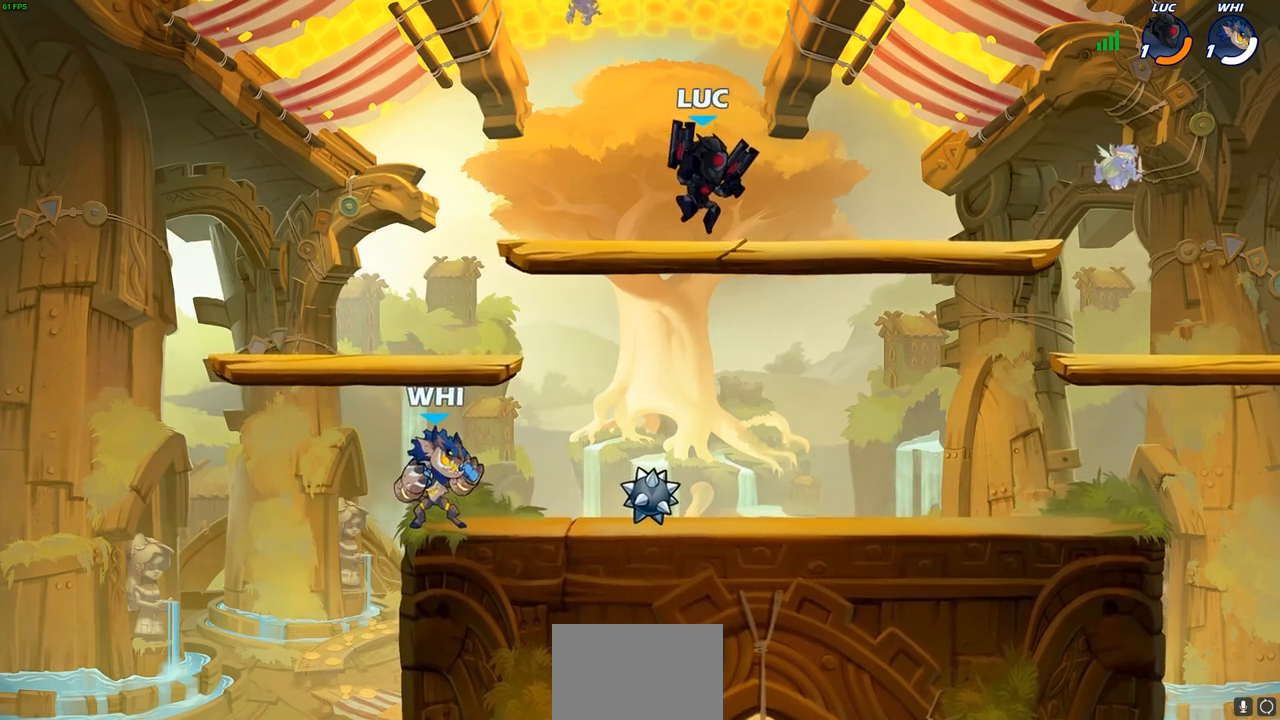
{"buttons": [], "left_stick": "left", "right_stick": "center", "events": [[33, "left_stick", "right"], [250, "left_stick", "down-left"], [350, "left_stick", "left"], [400, "SQUARE", "down"], [500, "SQUARE", "up"]]}
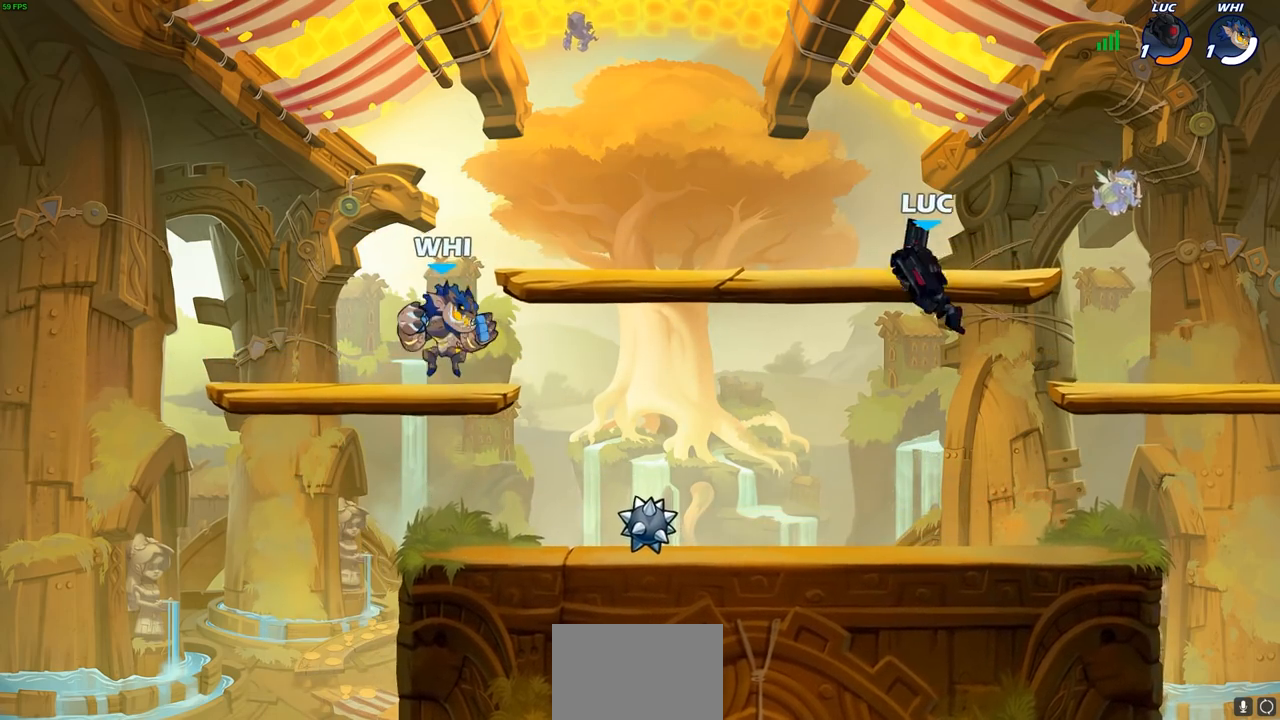
{"buttons": [], "left_stick": "left", "right_stick": "center", "events": []}
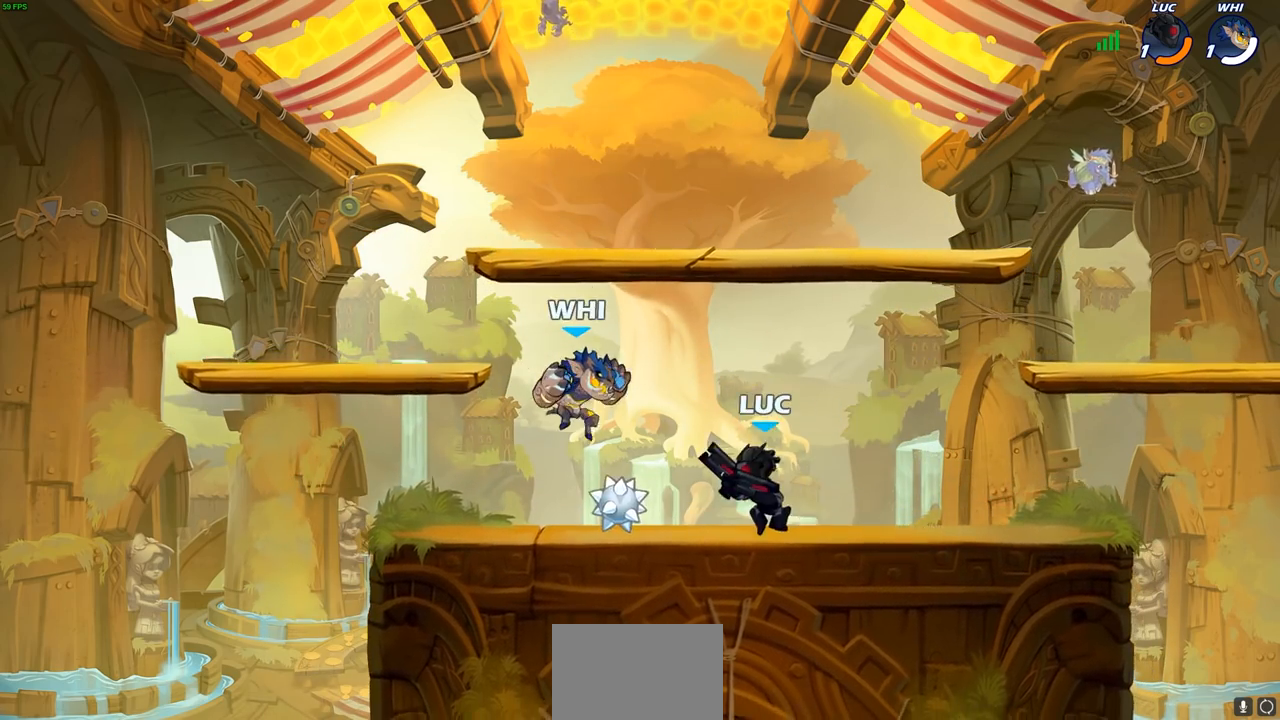
{"buttons": ["R2"], "left_stick": "up-right", "right_stick": "center", "events": [[83, "CROSS", "down"], [117, "left_stick", "right"], [200, "R2", "down"], [233, "left_stick", "up-right"], [283, "CROSS", "up"]]}
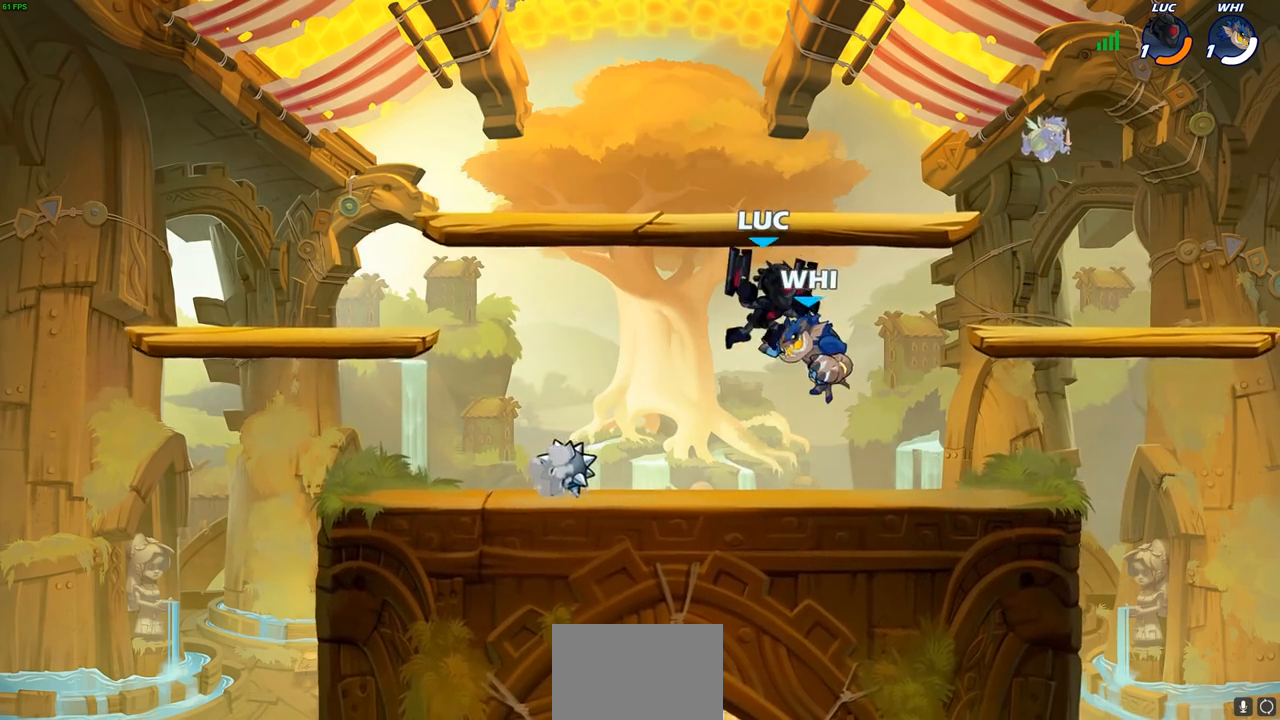
{"buttons": [], "left_stick": "down", "right_stick": "center", "events": [[17, "R2", "up"], [33, "left_stick", "up-left"], [117, "CROSS", "down"], [133, "left_stick", "down-left"], [233, "CROSS", "up"], [233, "SQUARE", "down"], [267, "right_stick", "down-left"], [317, "SQUARE", "up"], [317, "left_stick", "down"], [317, "right_stick", "center"]]}
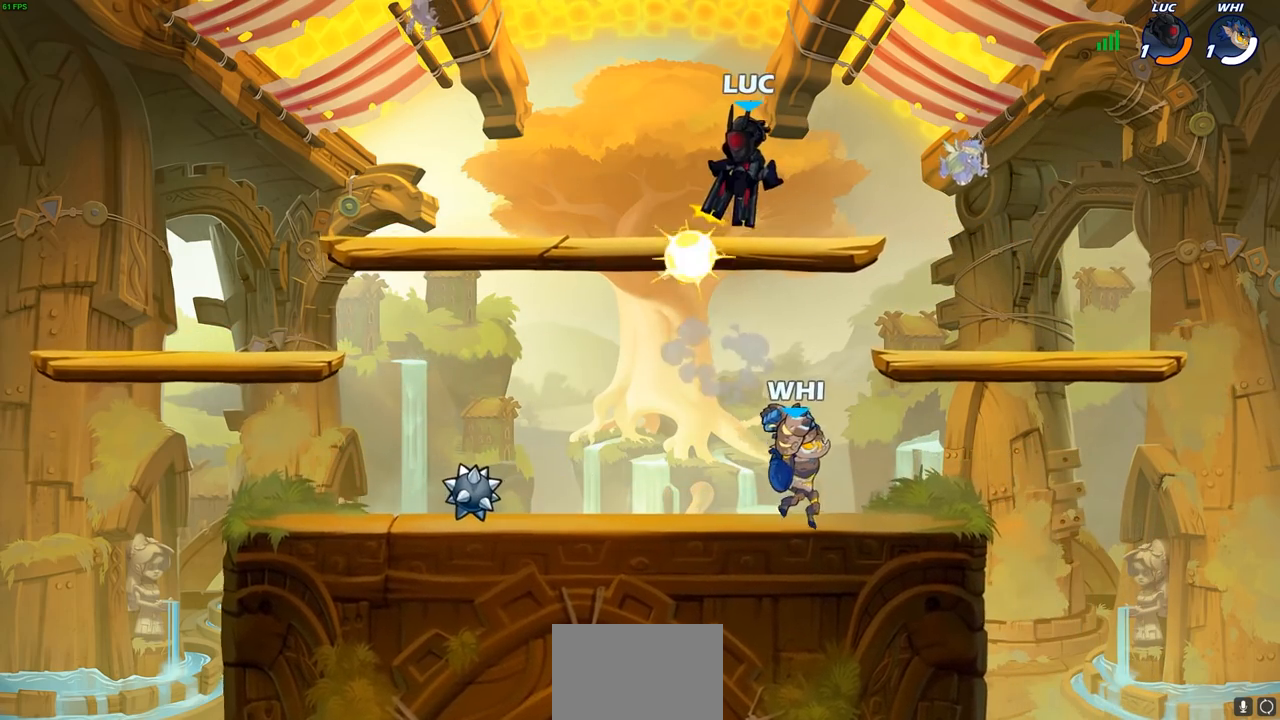
{"buttons": ["CROSS"], "left_stick": "down-left", "right_stick": "center", "events": [[50, "left_stick", "right"], [200, "left_stick", "up"], [250, "left_stick", "left"], [467, "left_stick", "down-left"], [483, "CROSS", "down"]]}
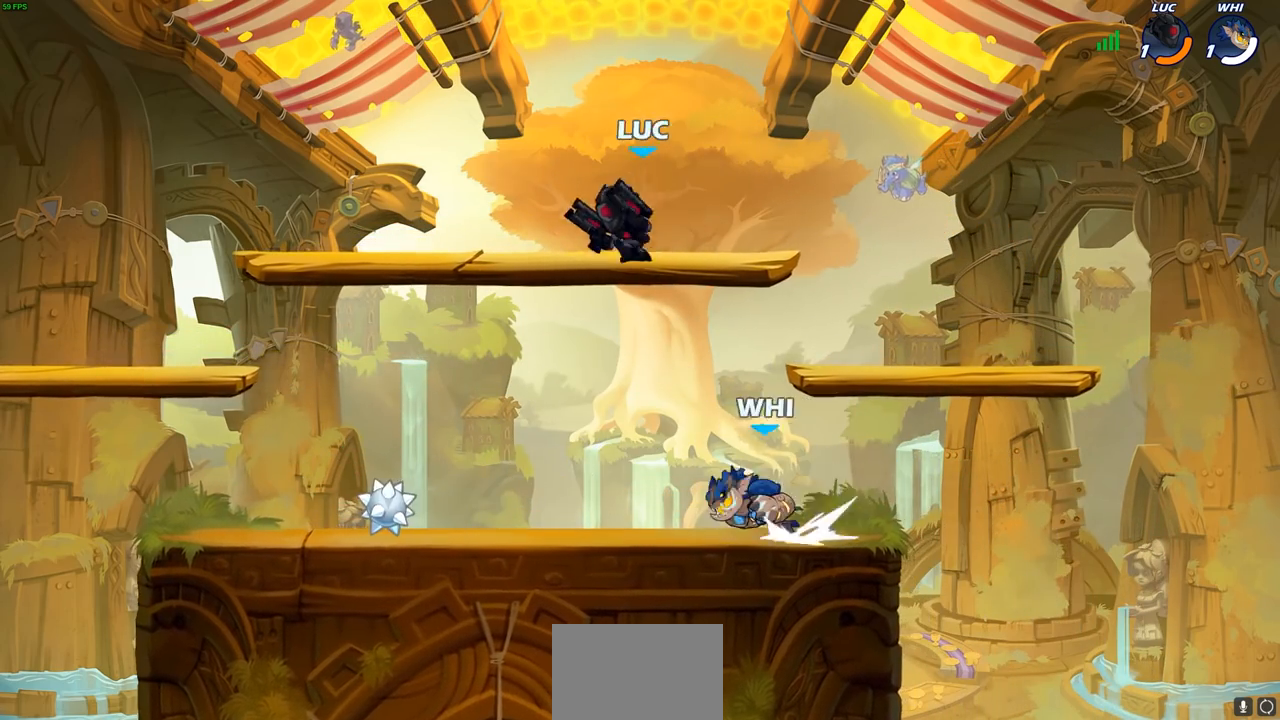
{"buttons": [], "left_stick": "center", "right_stick": "center", "events": [[50, "CIRCLE", "down"], [67, "CROSS", "up"], [367, "CIRCLE", "up"], [383, "CIRCLE", "down"], [433, "CIRCLE", "up"], [500, "left_stick", "center"]]}
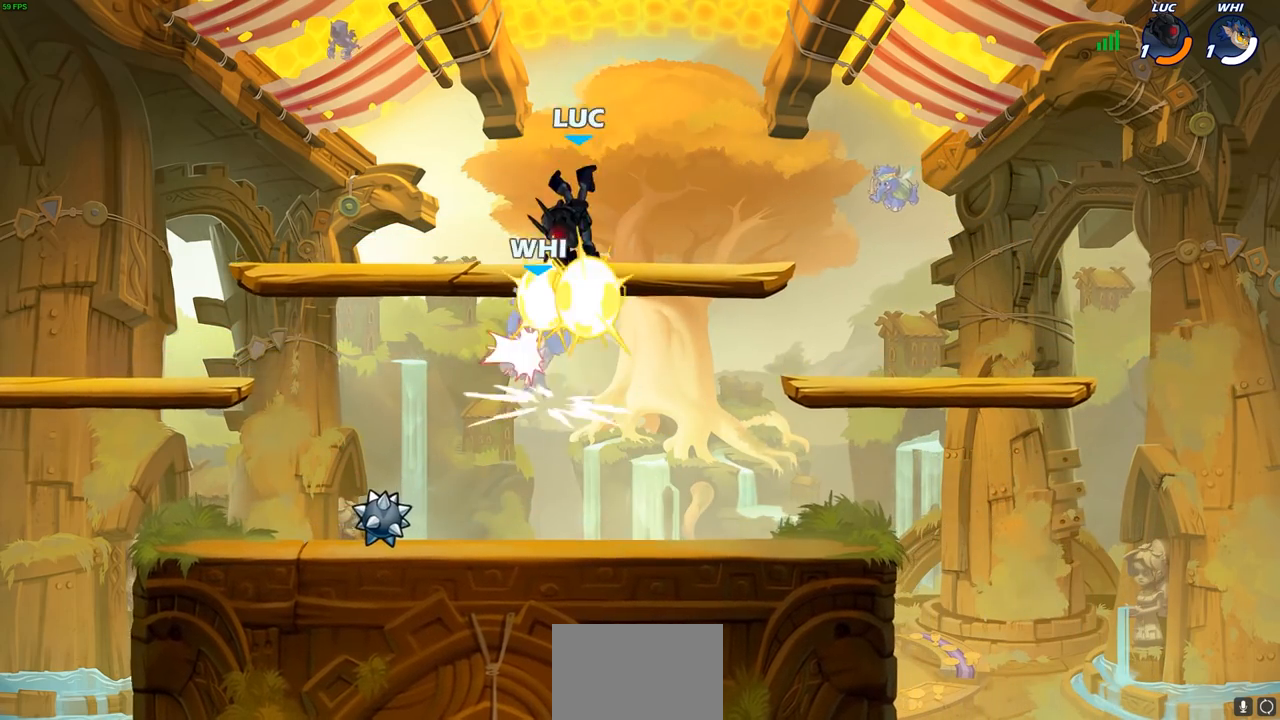
{"buttons": [], "left_stick": "right", "right_stick": "center", "events": [[300, "left_stick", "right"]]}
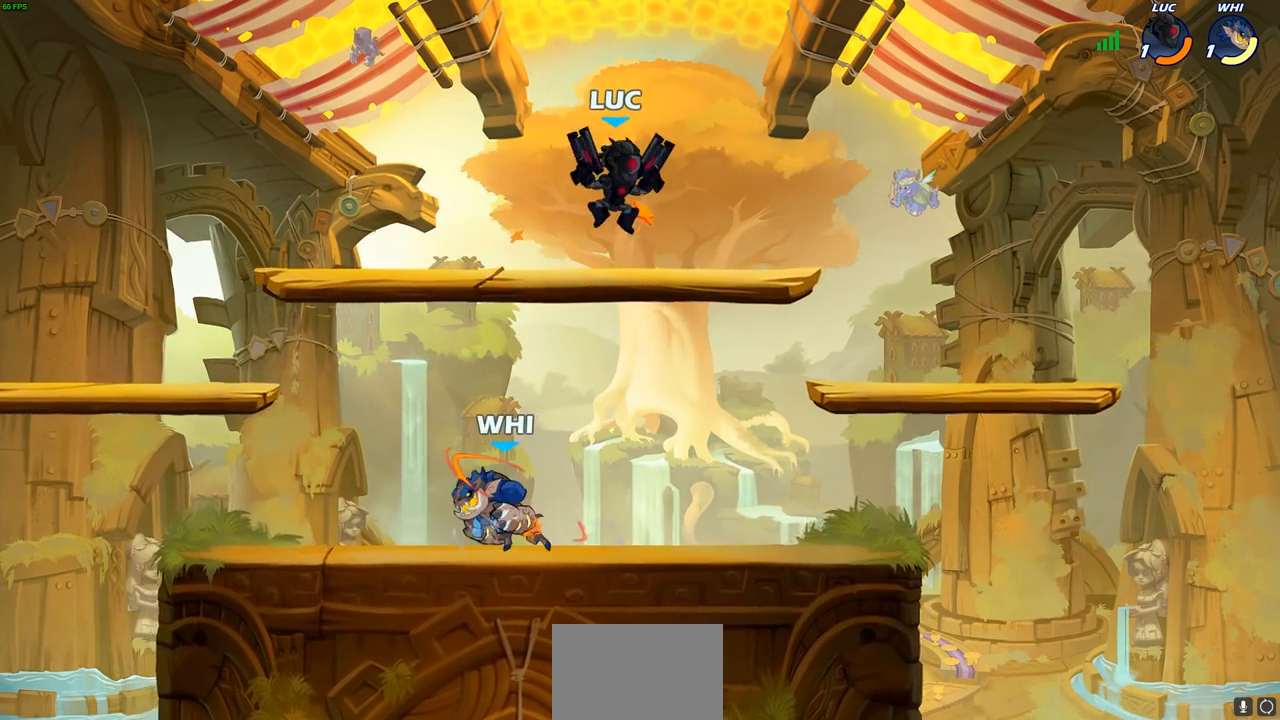
{"buttons": ["SQUARE"], "left_stick": "left", "right_stick": "center", "events": [[217, "left_stick", "down"], [300, "left_stick", "left"], [467, "SQUARE", "down"]]}
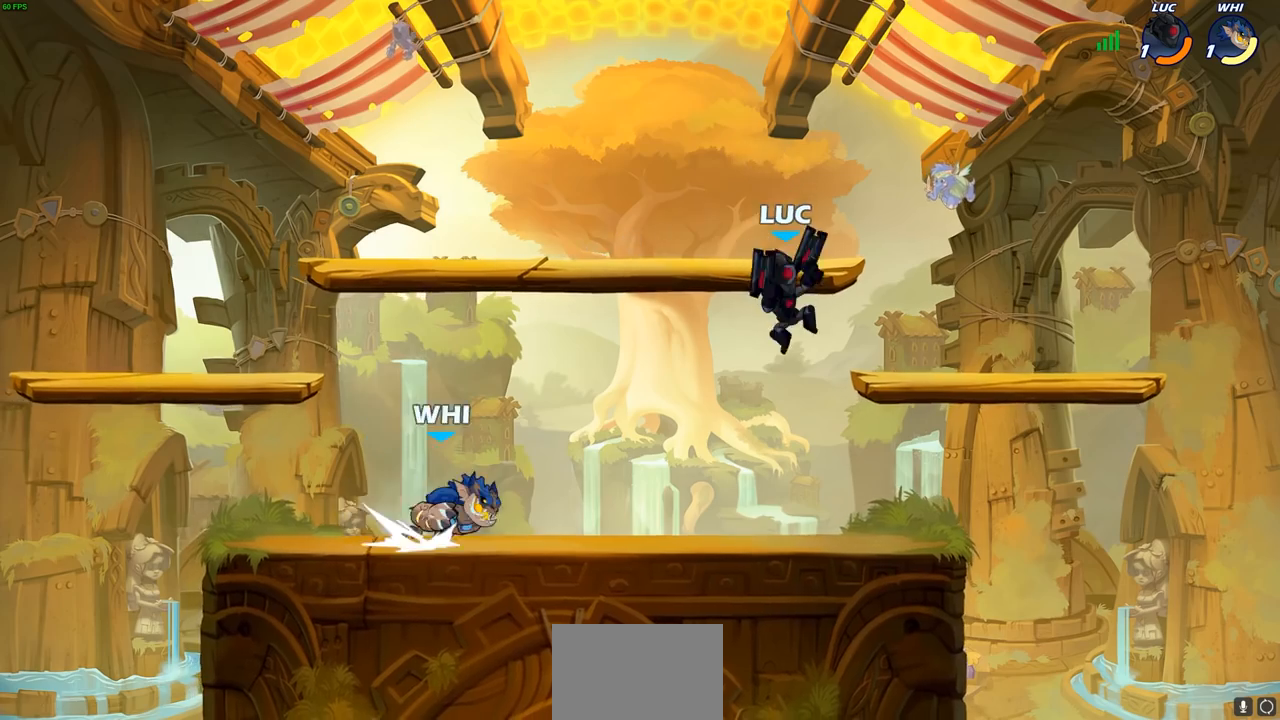
{"buttons": [], "left_stick": "left", "right_stick": "center", "events": [[83, "SQUARE", "up"]]}
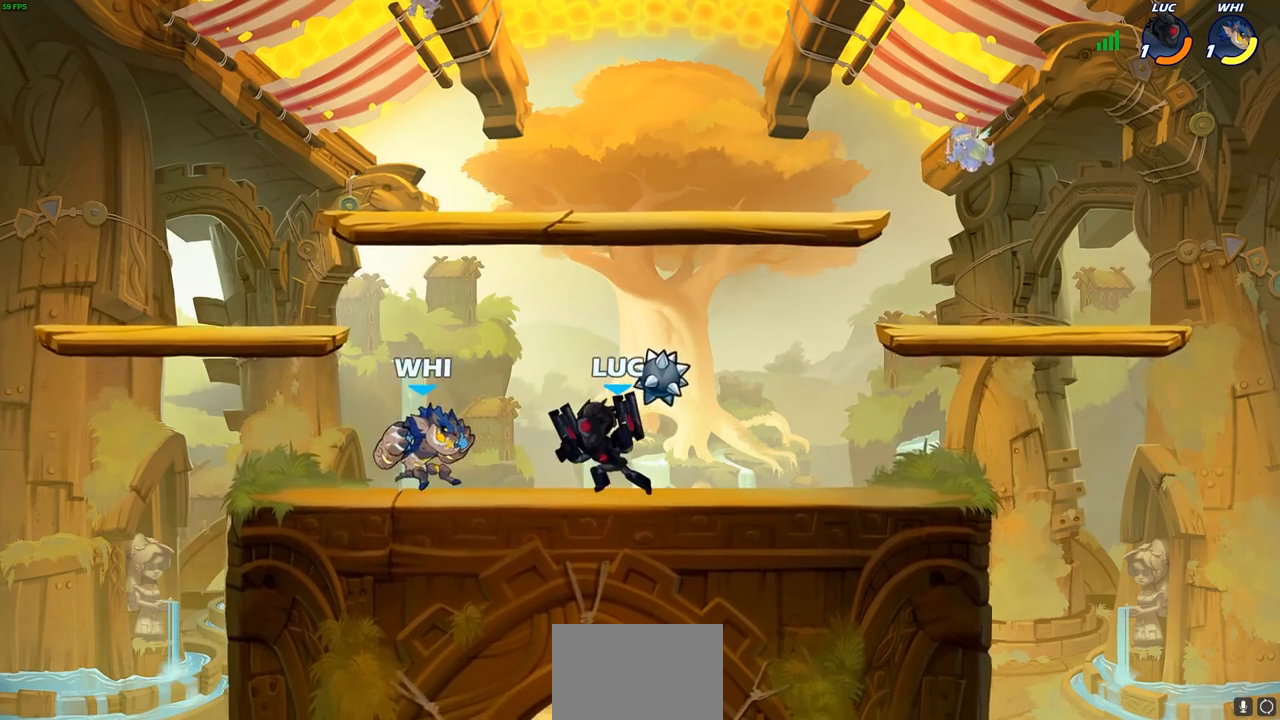
{"buttons": [], "left_stick": "center", "right_stick": "center", "events": [[50, "SQUARE", "down"], [100, "left_stick", "center"], [133, "SQUARE", "up"]]}
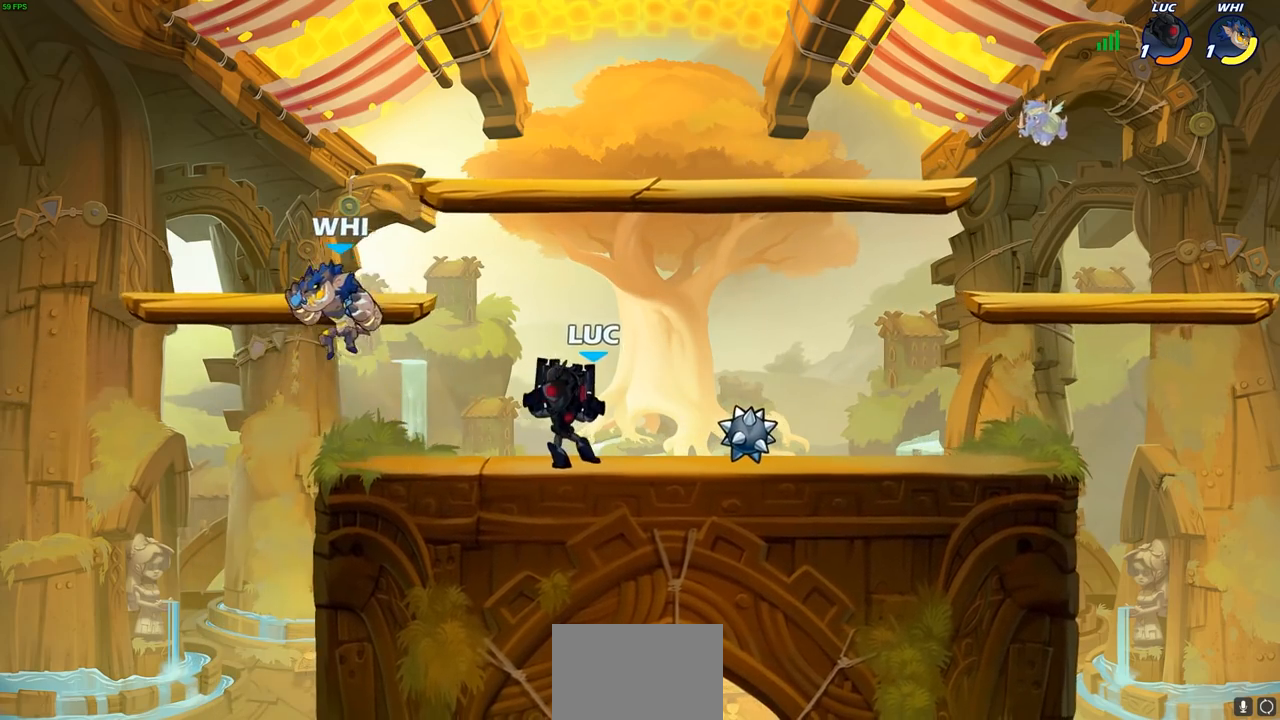
{"buttons": [], "left_stick": "left", "right_stick": "center", "events": [[100, "CROSS", "down"], [100, "left_stick", "down-left"], [150, "SQUARE", "down"], [183, "CROSS", "up"], [250, "SQUARE", "up"], [300, "left_stick", "left"]]}
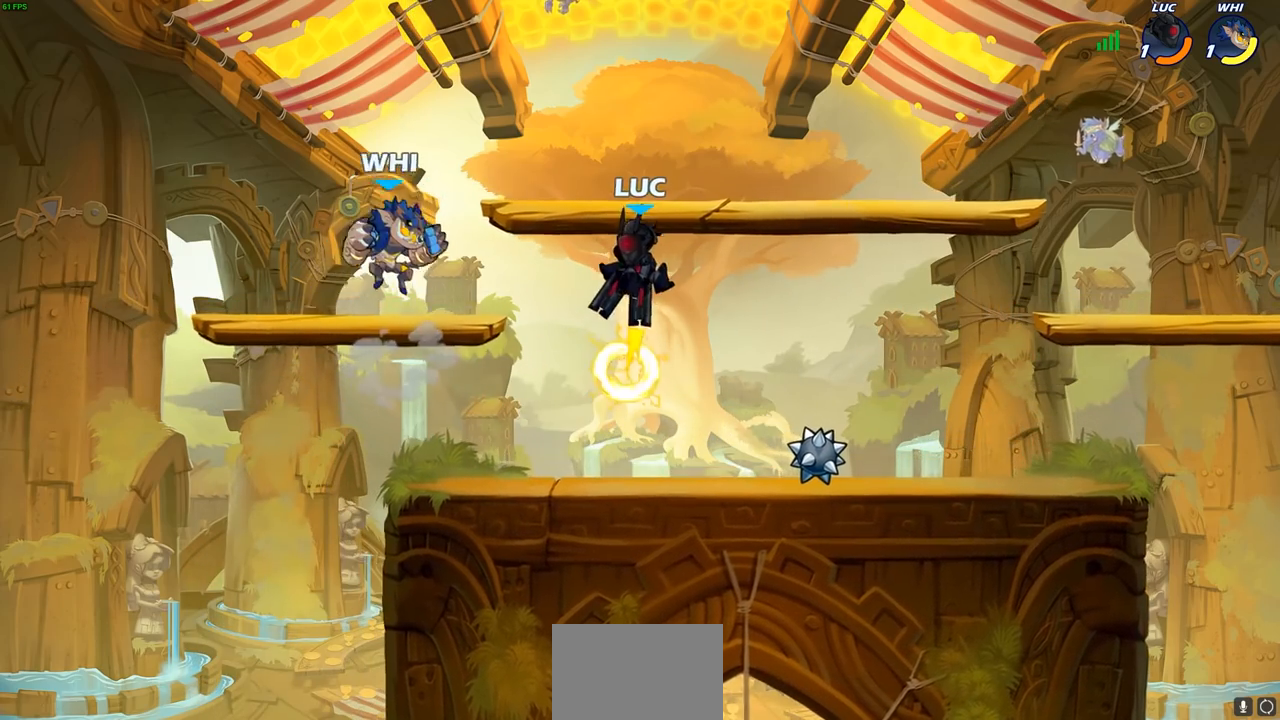
{"buttons": ["R2"], "left_stick": "up-right", "right_stick": "center", "events": [[250, "CROSS", "down"], [350, "left_stick", "up"], [383, "R2", "down"], [417, "CROSS", "up"], [417, "left_stick", "up-right"]]}
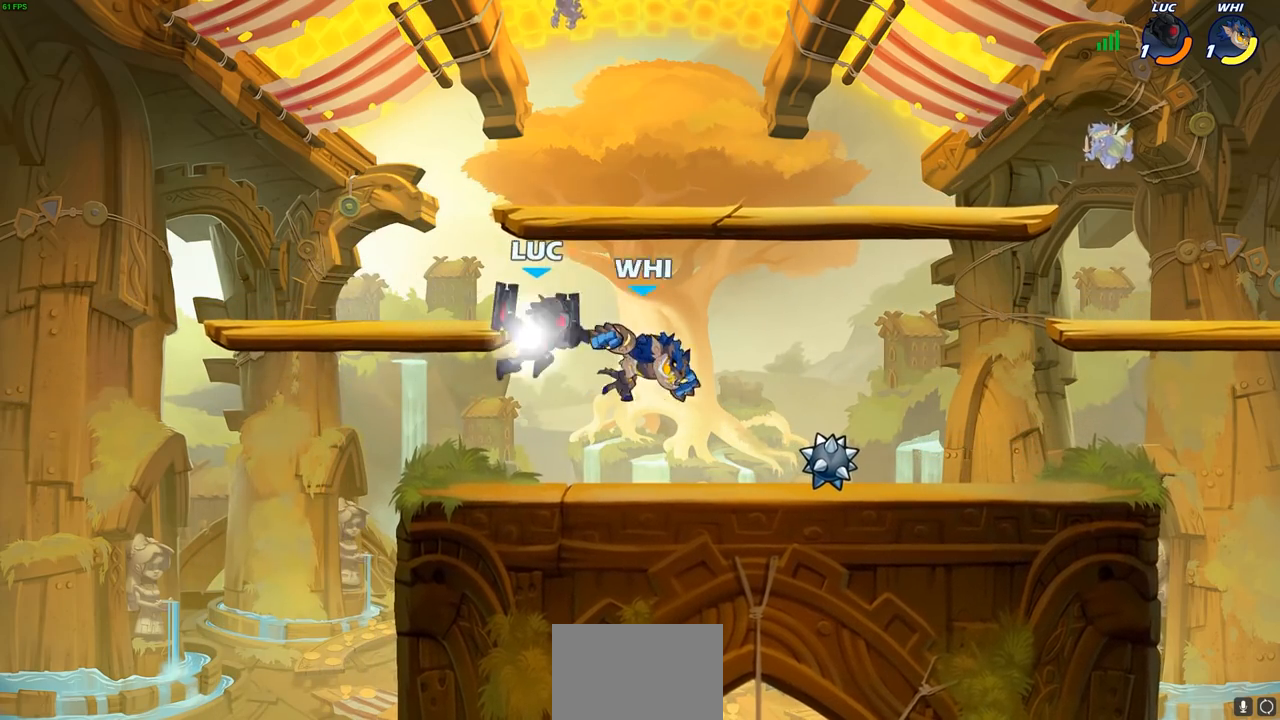
{"buttons": [], "left_stick": "left", "right_stick": "center", "events": [[150, "left_stick", "down-left"], [167, "R2", "up"], [317, "left_stick", "left"]]}
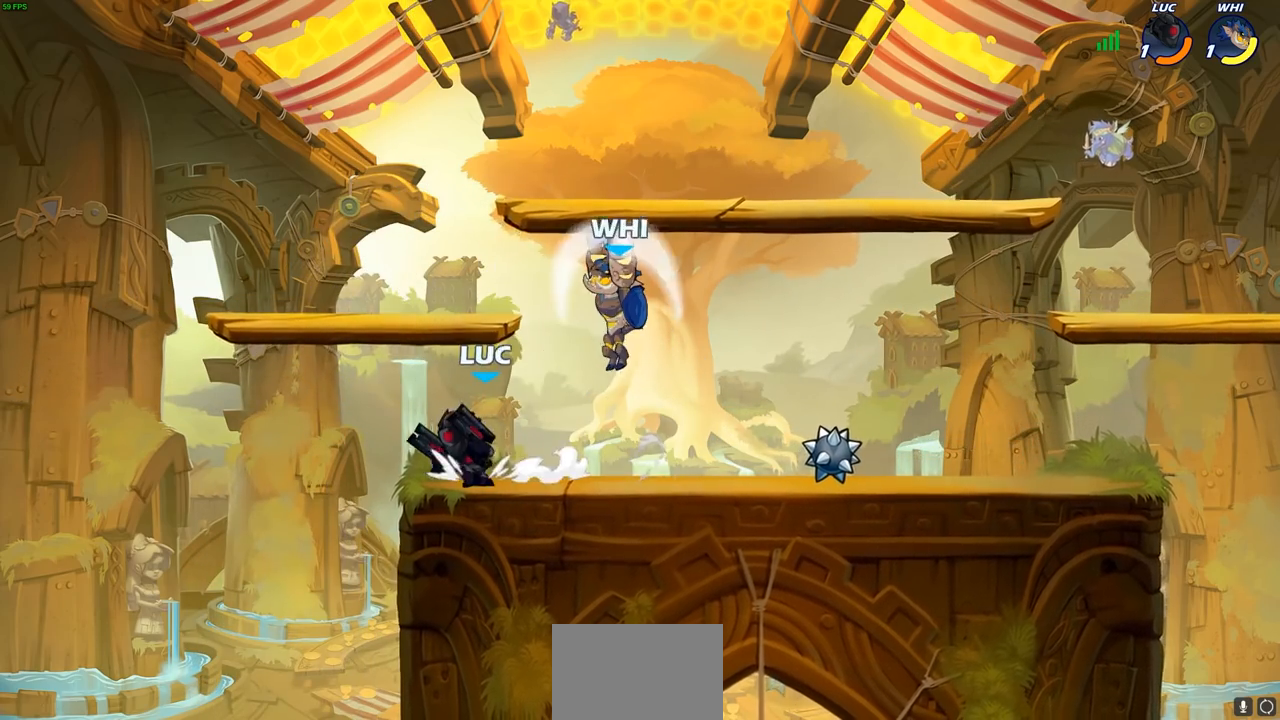
{"buttons": [], "left_stick": "down", "right_stick": "center", "events": [[50, "left_stick", "right"], [183, "left_stick", "center"], [233, "left_stick", "right"], [283, "CROSS", "down"], [317, "left_stick", "down"], [350, "SQUARE", "down"], [417, "CROSS", "up"], [450, "SQUARE", "up"]]}
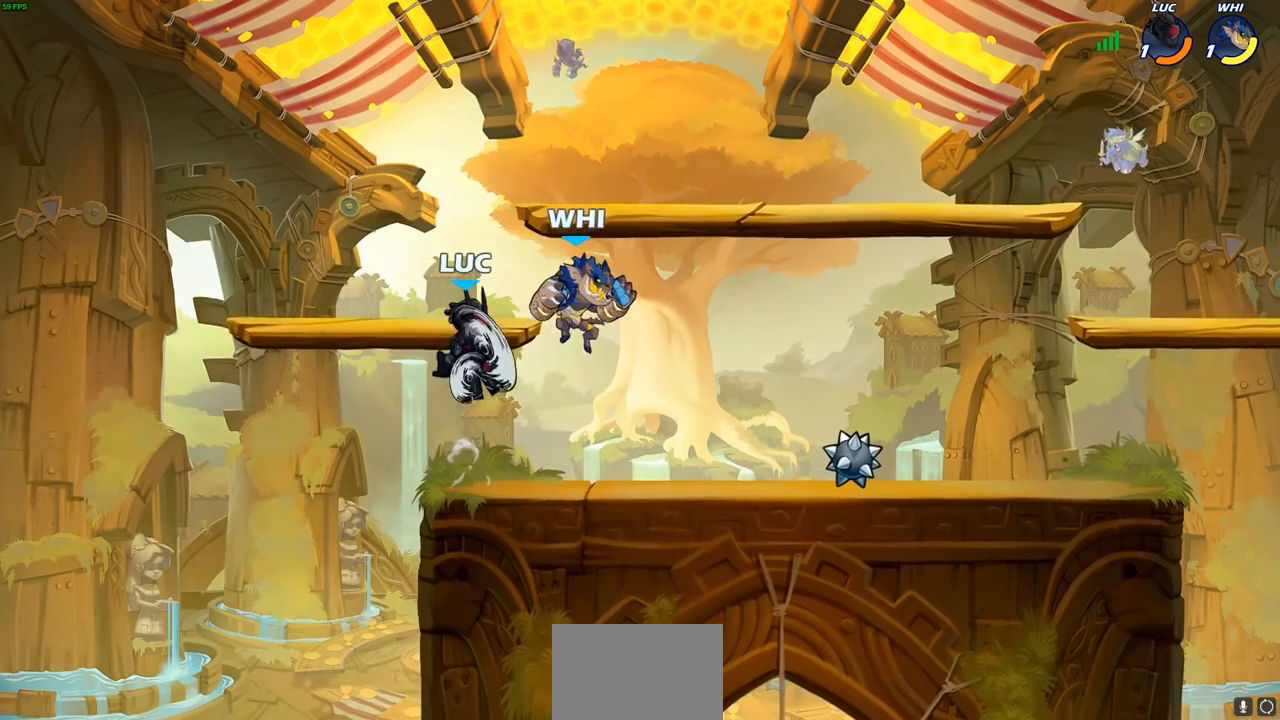
{"buttons": [], "left_stick": "center", "right_stick": "center", "events": [[17, "left_stick", "center"], [150, "left_stick", "left"], [417, "left_stick", "center"]]}
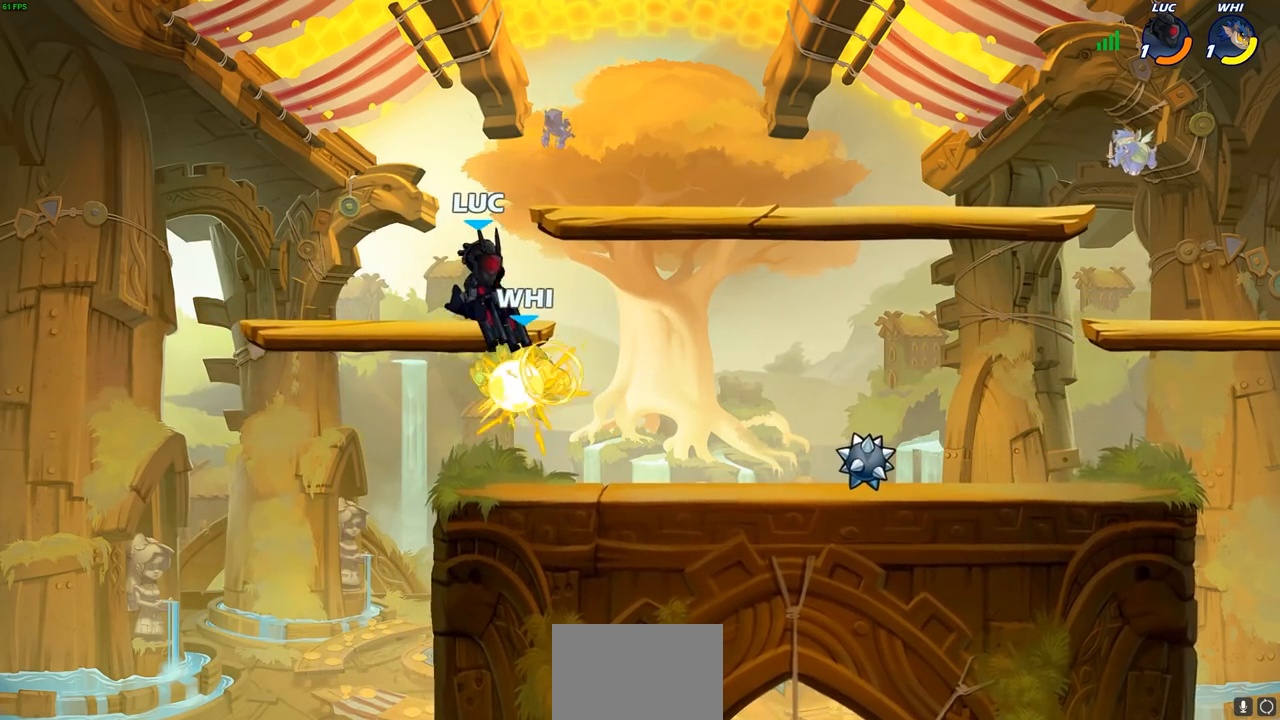
{"buttons": [], "left_stick": "center", "right_stick": "center", "events": [[333, "left_stick", "down"], [367, "SQUARE", "down"], [450, "SQUARE", "up"], [483, "left_stick", "center"]]}
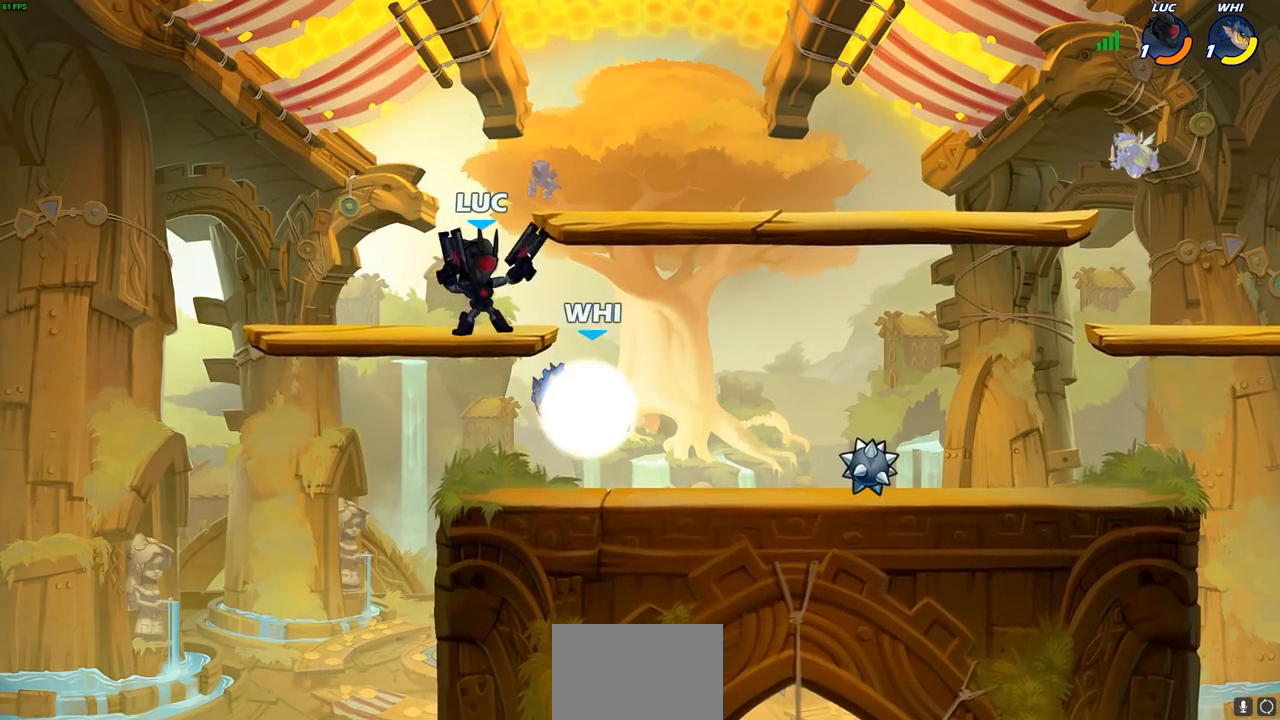
{"buttons": [], "left_stick": "up-left", "right_stick": "center", "events": [[400, "left_stick", "up-left"]]}
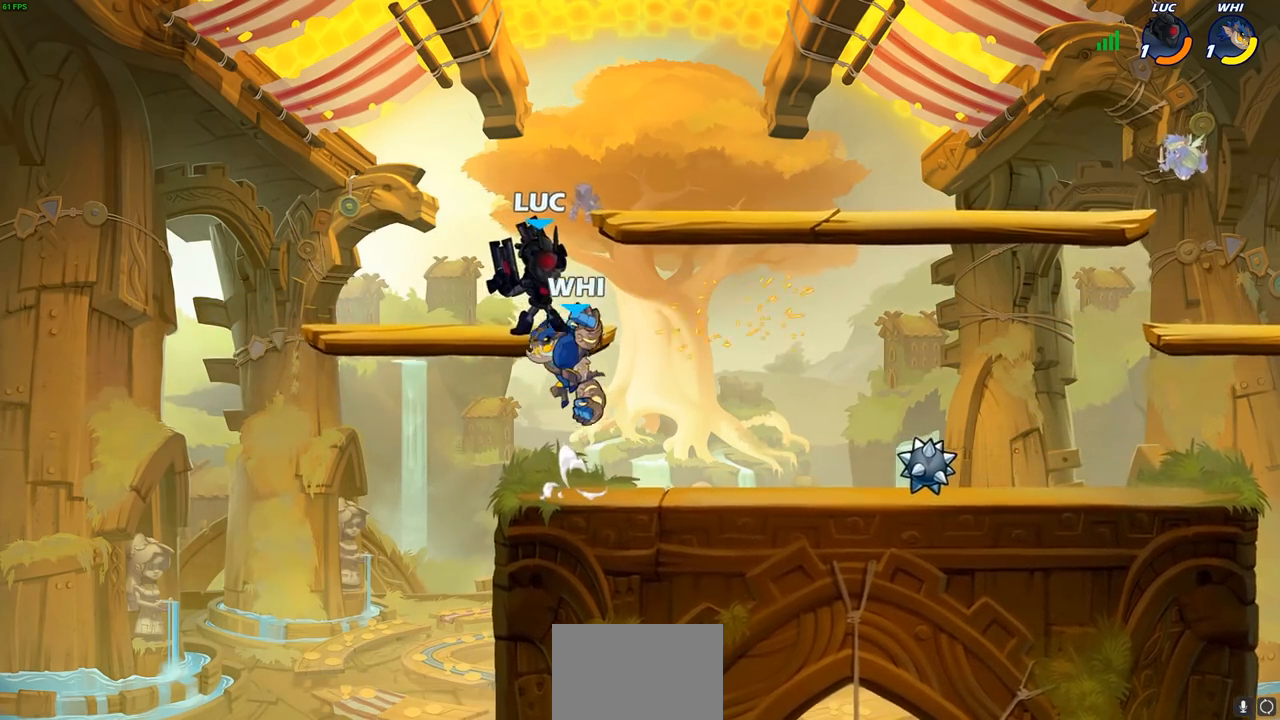
{"buttons": [], "left_stick": "up-left", "right_stick": "center", "events": [[67, "CROSS", "down"], [133, "left_stick", "up-right"], [150, "R2", "down"], [217, "CROSS", "up"], [367, "R2", "up"], [400, "left_stick", "up-left"]]}
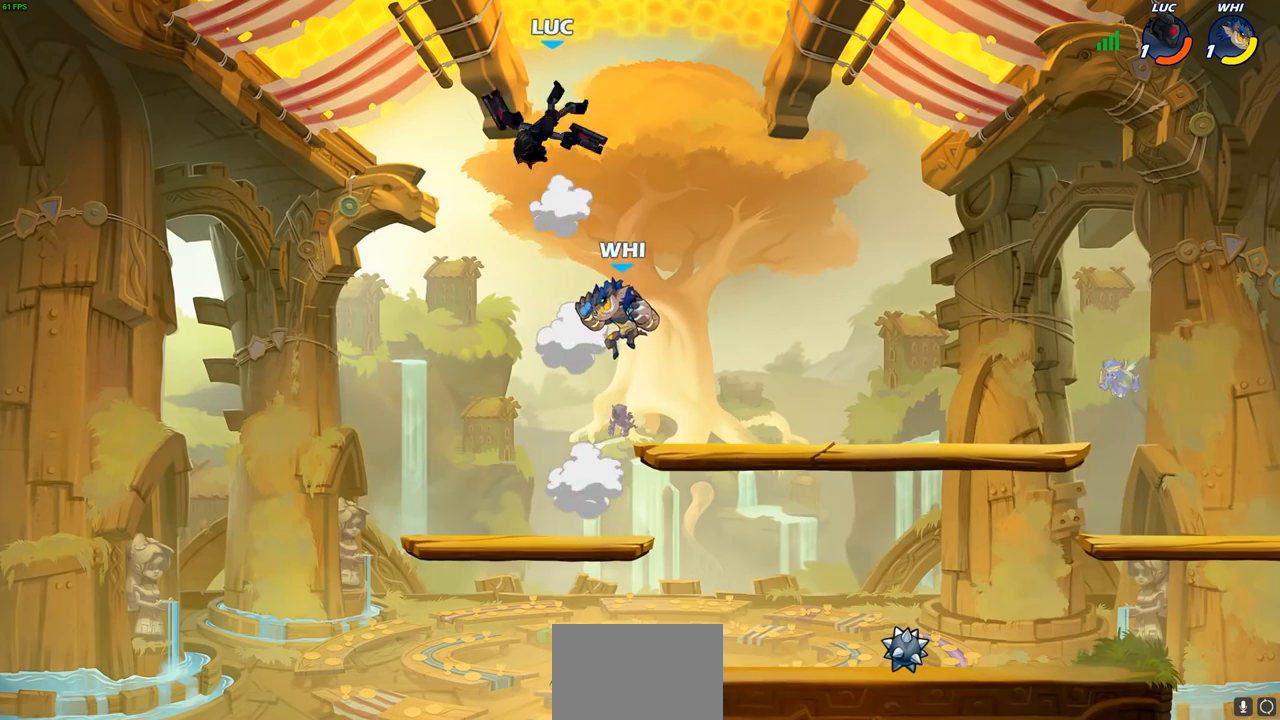
{"buttons": [], "left_stick": "down", "right_stick": "center"}
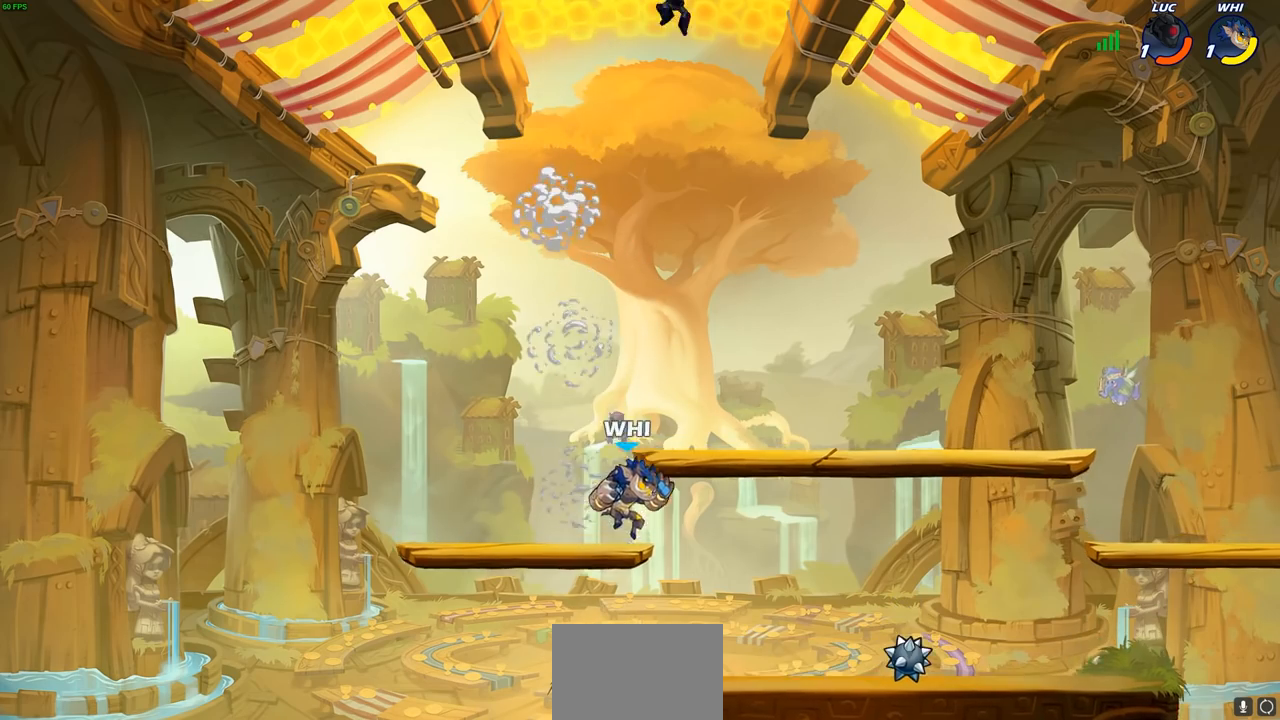
{"buttons": ["CIRCLE"], "left_stick": "down-left", "right_stick": "center", "events": [[133, "left_stick", "down-left"], [167, "CIRCLE", "down"]]}
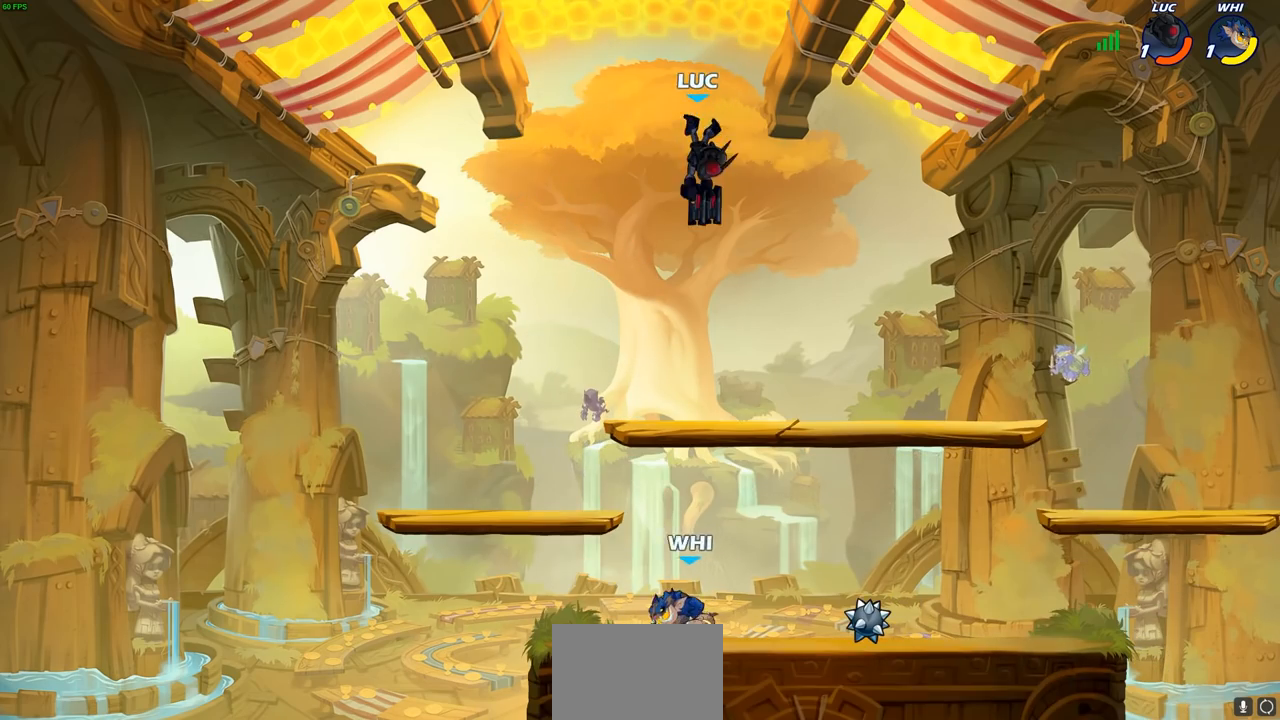
{"buttons": ["CIRCLE"], "left_stick": "left", "right_stick": "center", "events": [[467, "left_stick", "left"]]}
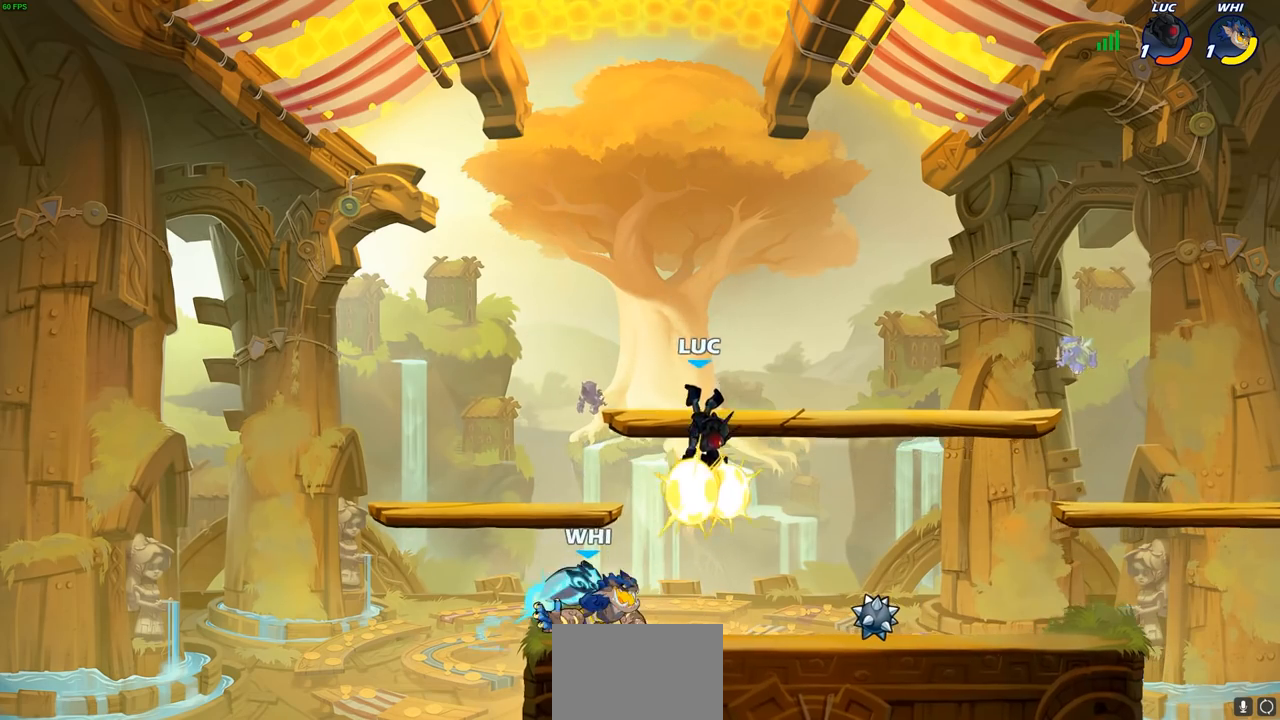
{"buttons": [], "left_stick": "left", "right_stick": "center", "events": [[133, "CIRCLE", "up"]]}
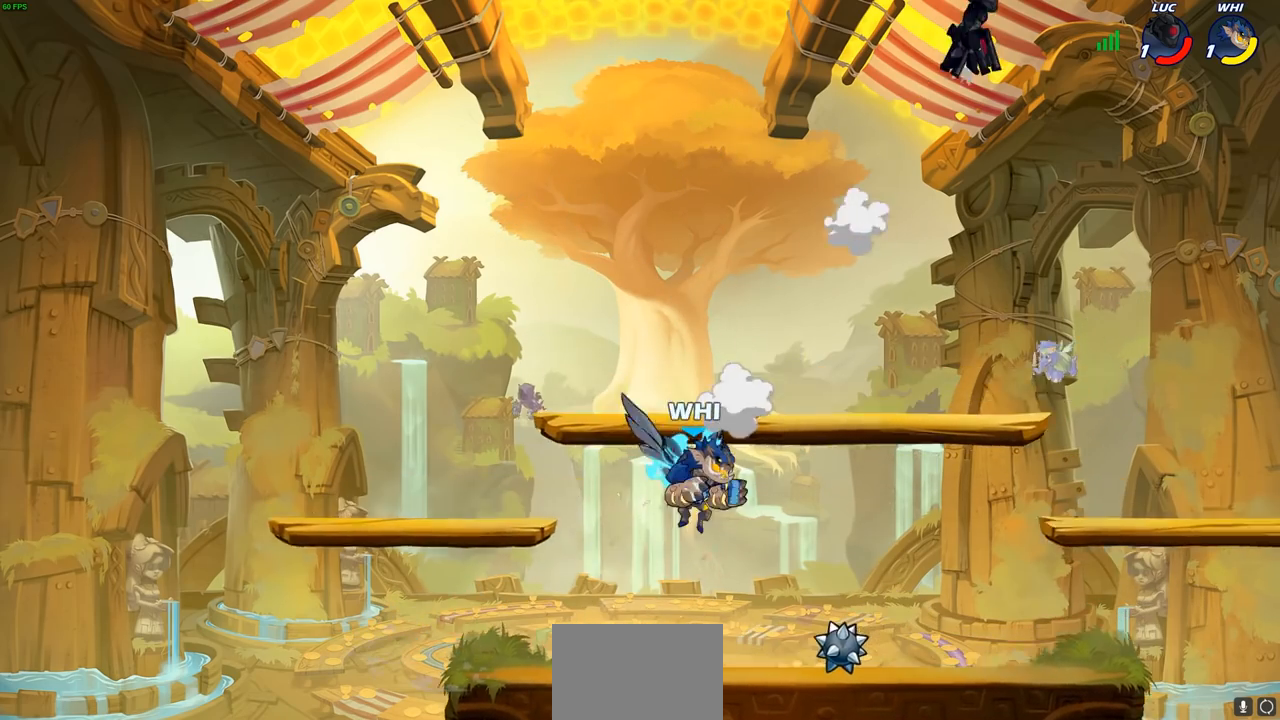
{"buttons": [], "left_stick": "center", "right_stick": "center", "events": [[483, "left_stick", "center"]]}
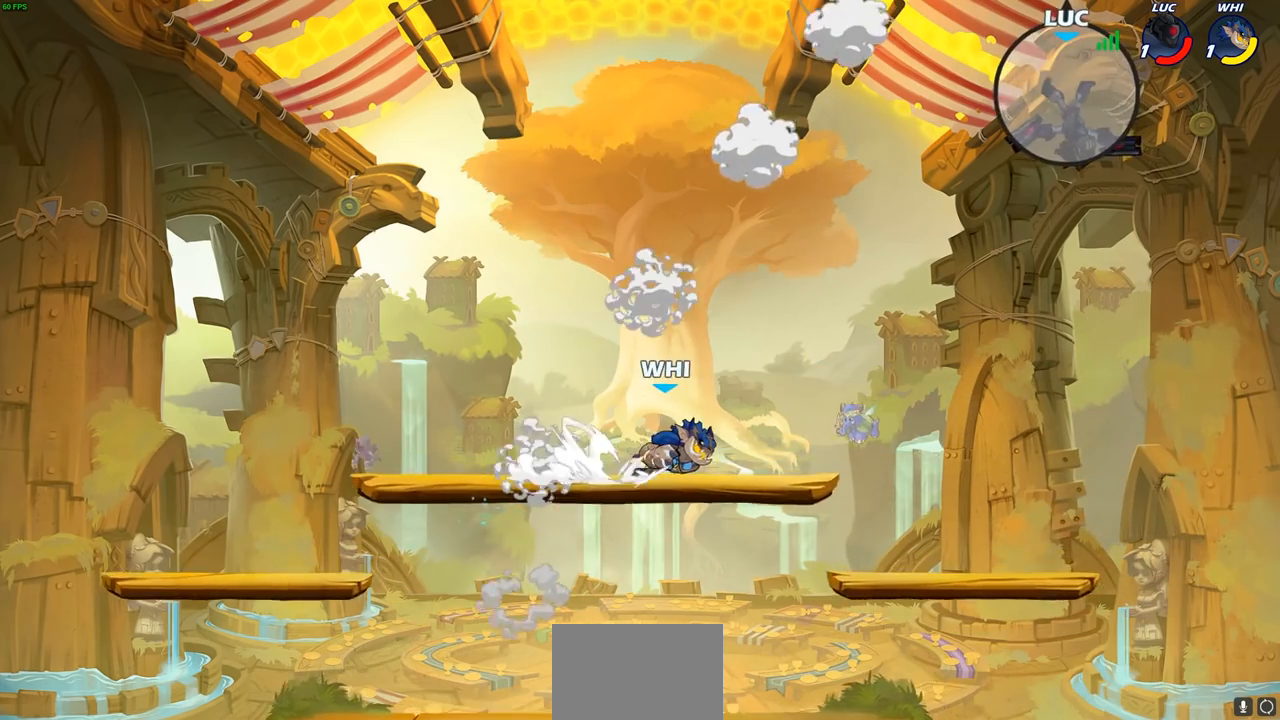
{"buttons": [], "left_stick": "down-left", "right_stick": "center", "events": [[17, "left_stick", "right"], [167, "left_stick", "down-left"]]}
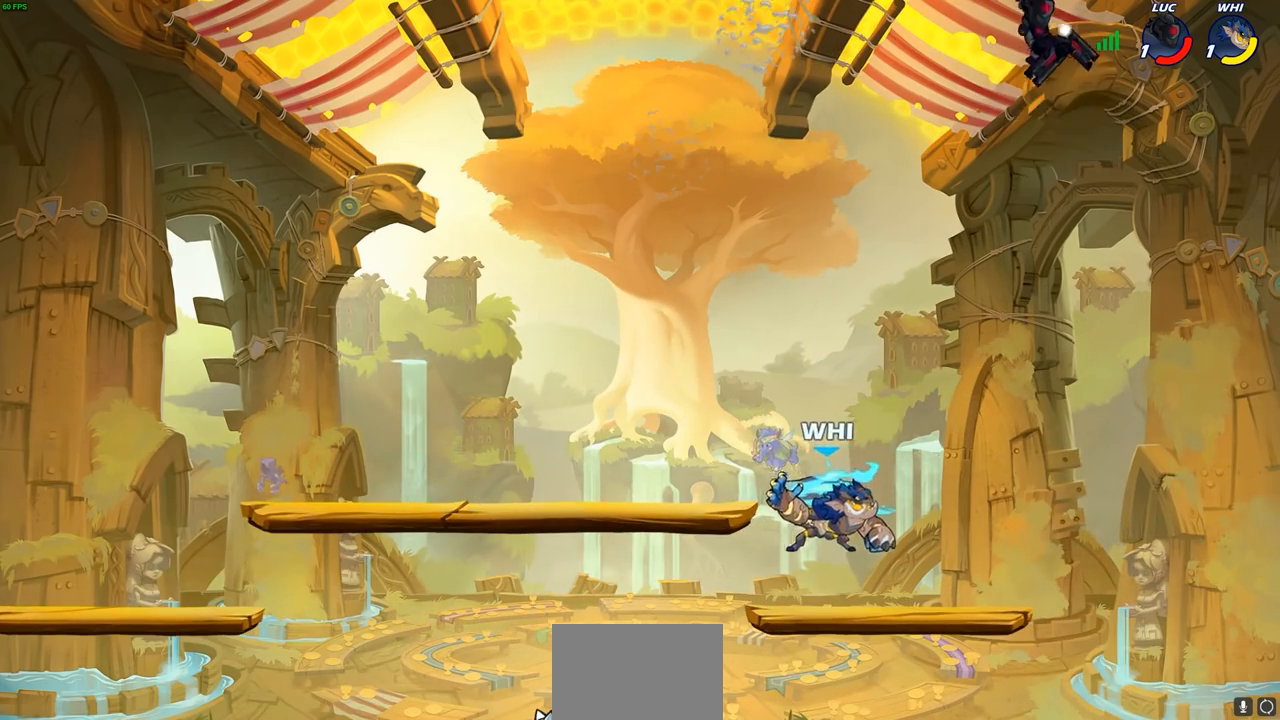
{"buttons": [], "left_stick": "center", "right_stick": "center", "events": [[17, "left_stick", "center"]]}
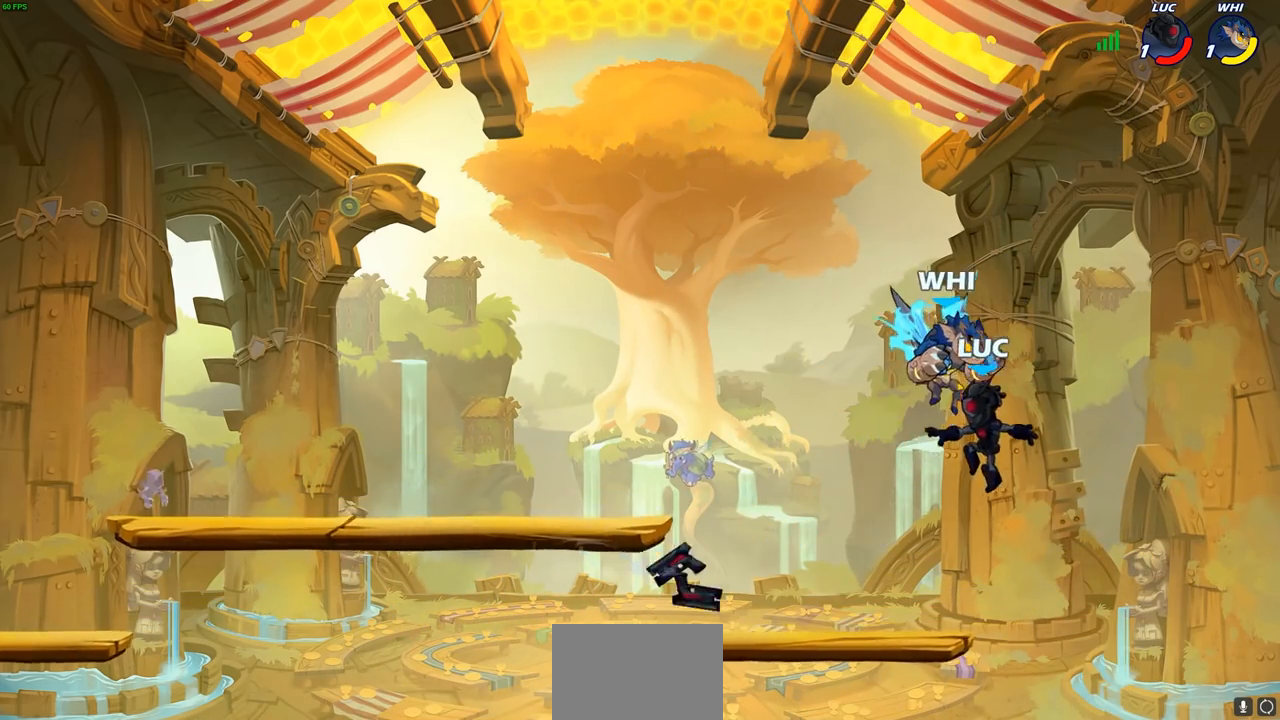
{"buttons": [], "left_stick": "center", "right_stick": "center", "events": [[33, "left_stick", "left"], [167, "CROSS", "down"], [200, "left_stick", "center"], [217, "SQUARE", "down"], [250, "CROSS", "up"], [283, "SQUARE", "up"]]}
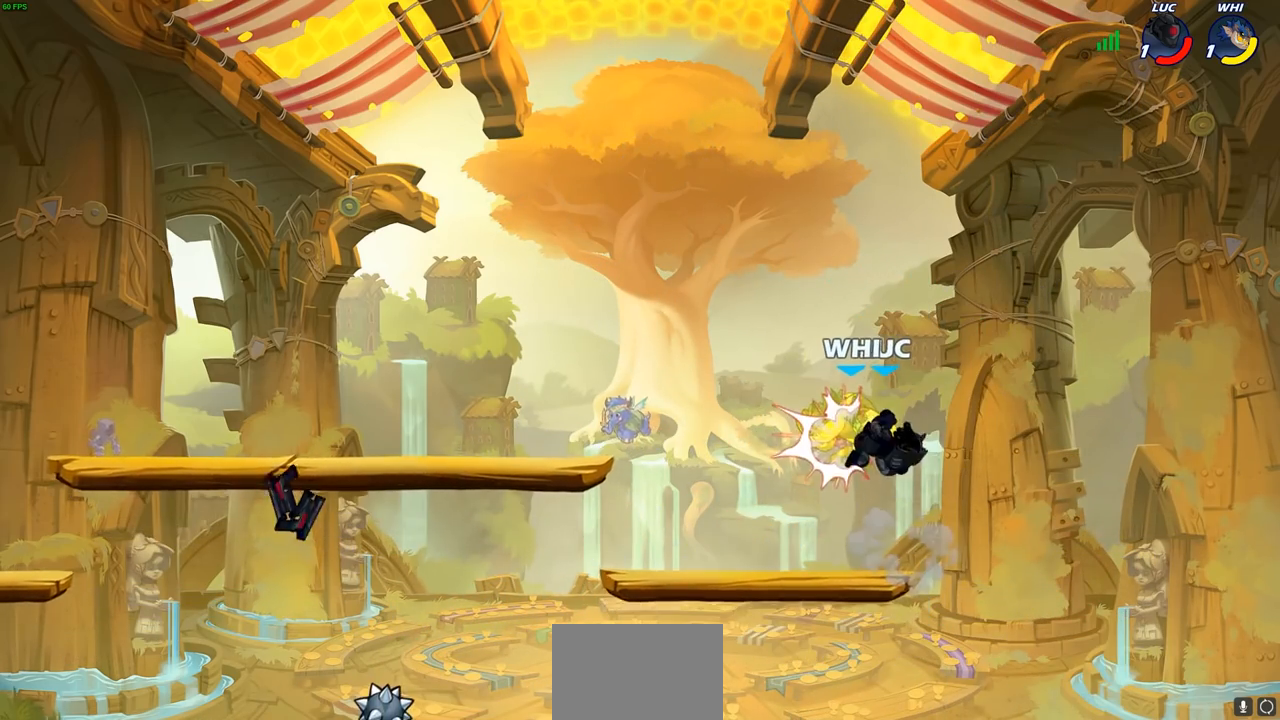
{"buttons": [], "left_stick": "left", "right_stick": "center", "events": [[450, "left_stick", "left"]]}
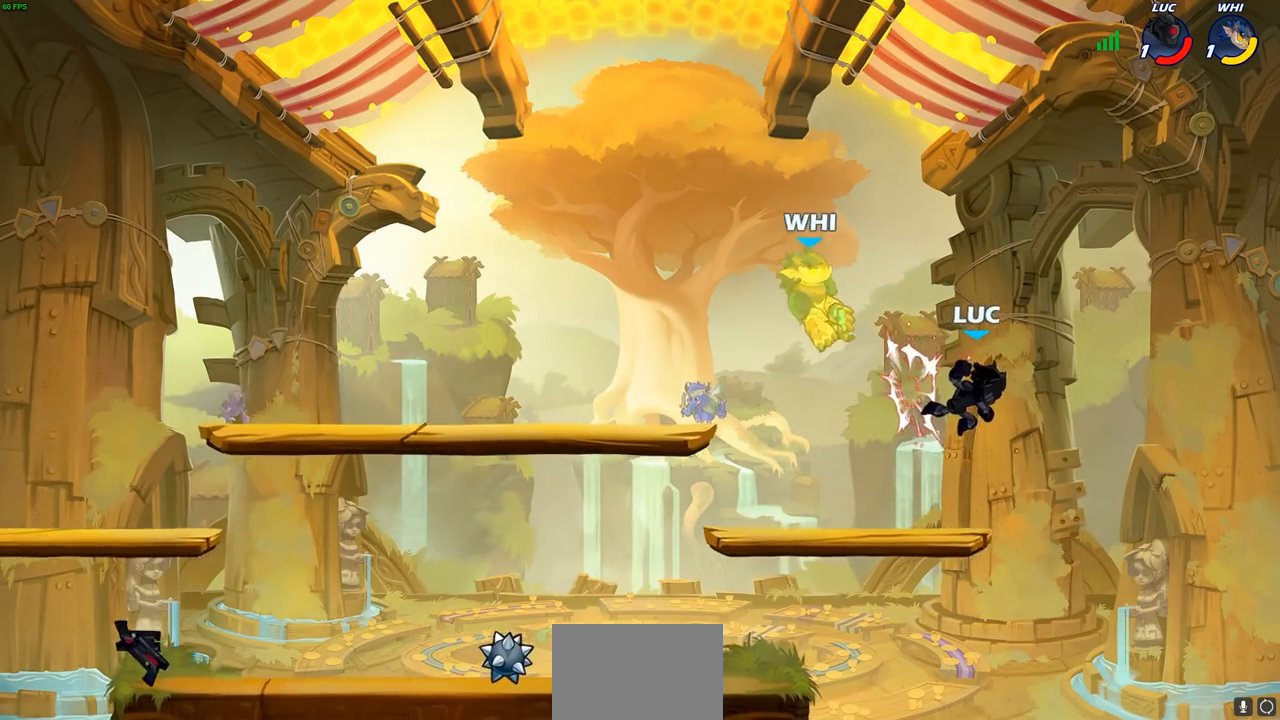
{"buttons": [], "left_stick": "up-left", "right_stick": "center", "events": [[283, "left_stick", "up-right"], [483, "left_stick", "up-left"]]}
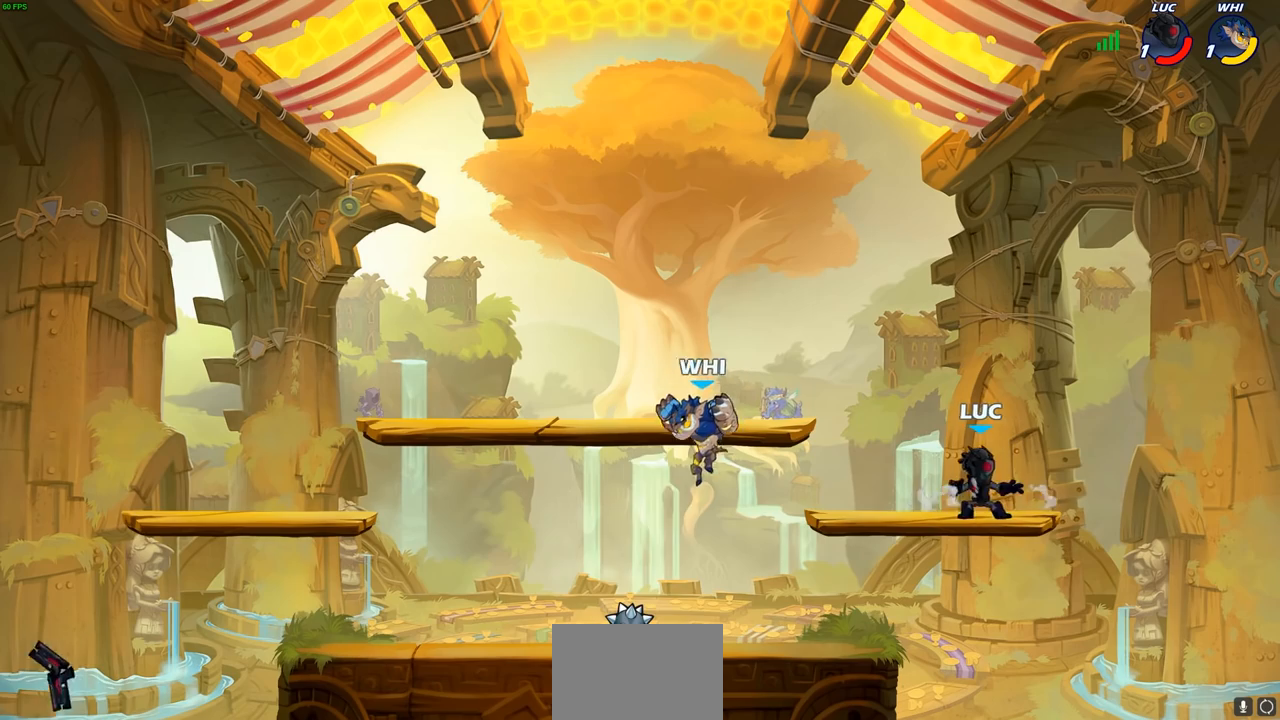
{"buttons": [], "left_stick": "left", "right_stick": "center", "events": [[167, "left_stick", "right"], [500, "left_stick", "left"]]}